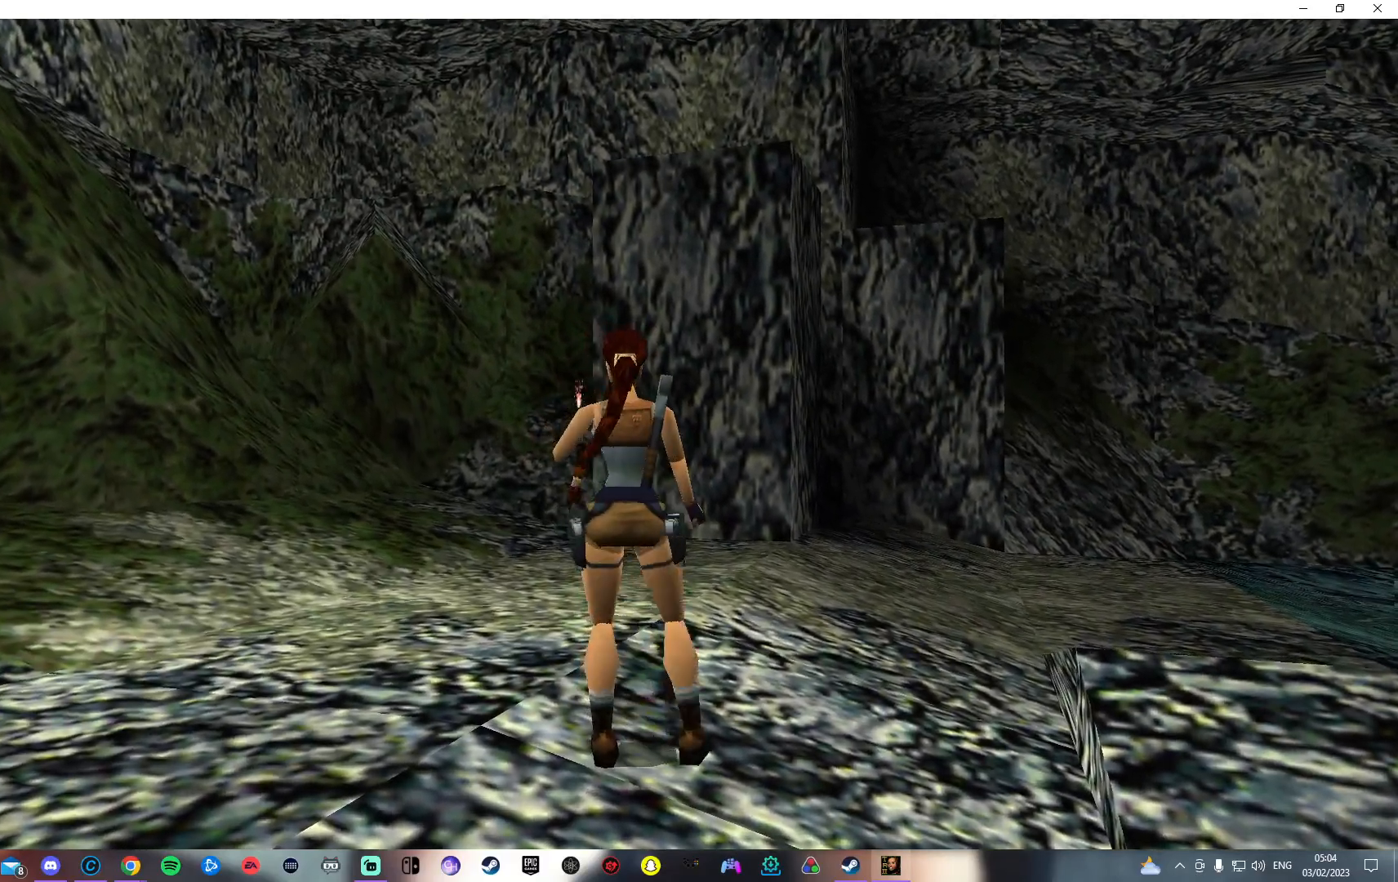
Gameplay with a controller (PlayStation layout); each line is a JSON object with the inputs held at the frame after it. "events" lists button and stick changes between this image and that frame as [ms after this image, input, new state], when the widget could be followed in between.
{"buttons": ["R1", "DPAD_DOWN"], "left_stick": "center", "right_stick": "center", "events": [[100, "DPAD_DOWN", "down"]]}
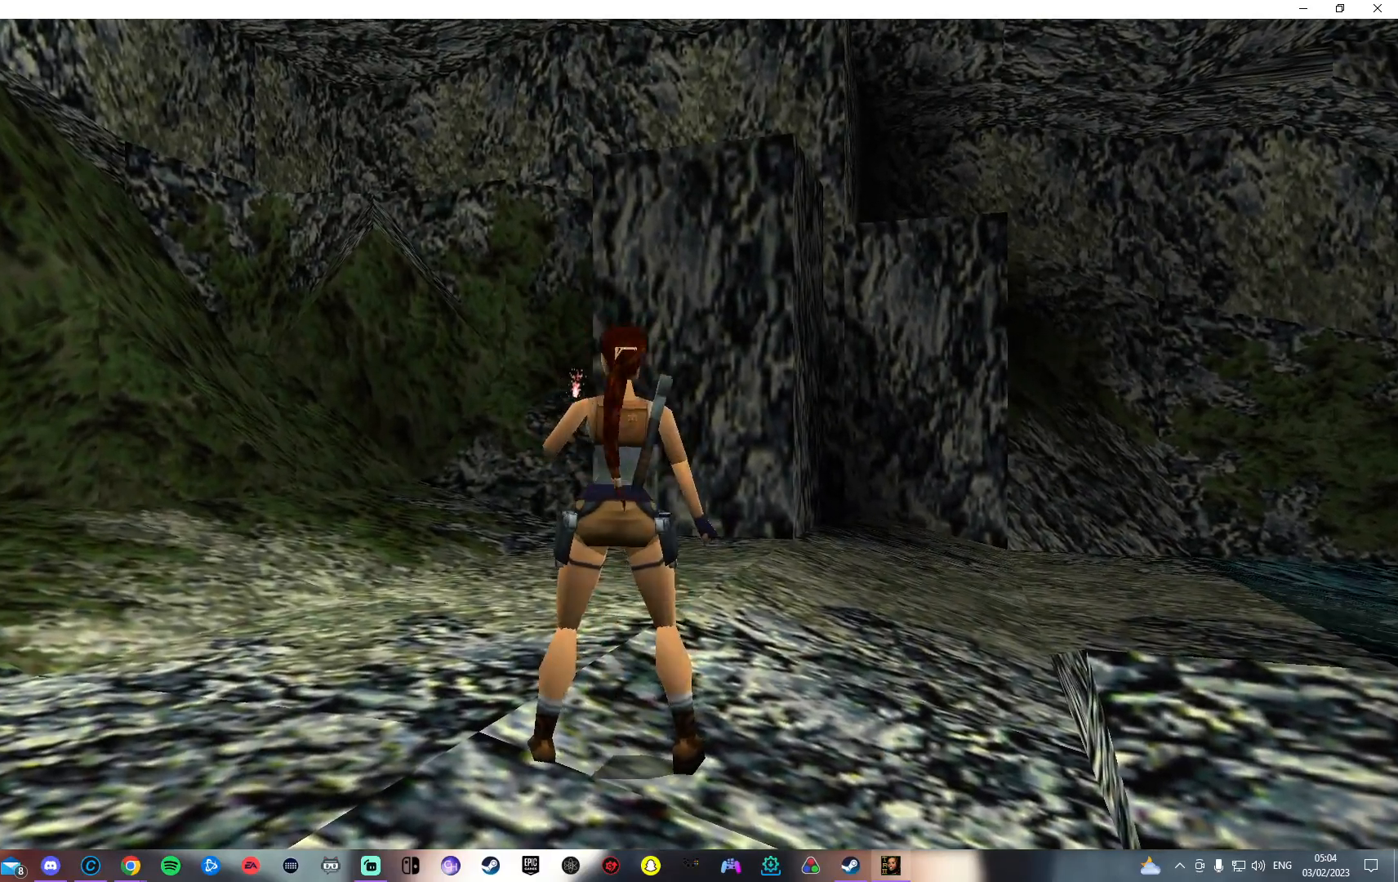
{"buttons": ["R1"], "left_stick": "center", "right_stick": "center"}
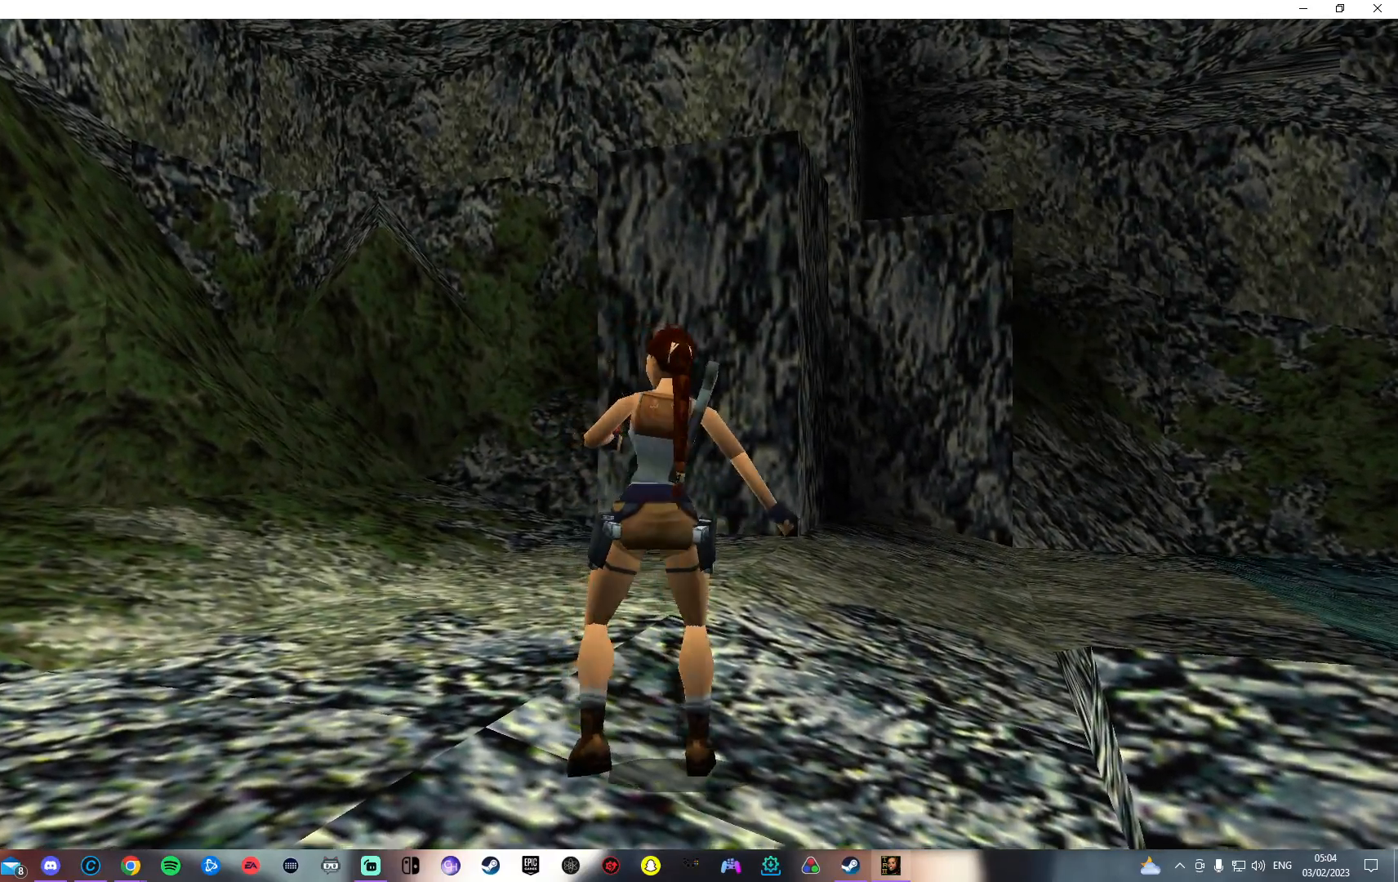
{"buttons": [], "left_stick": "center", "right_stick": "center", "events": [[333, "R1", "up"]]}
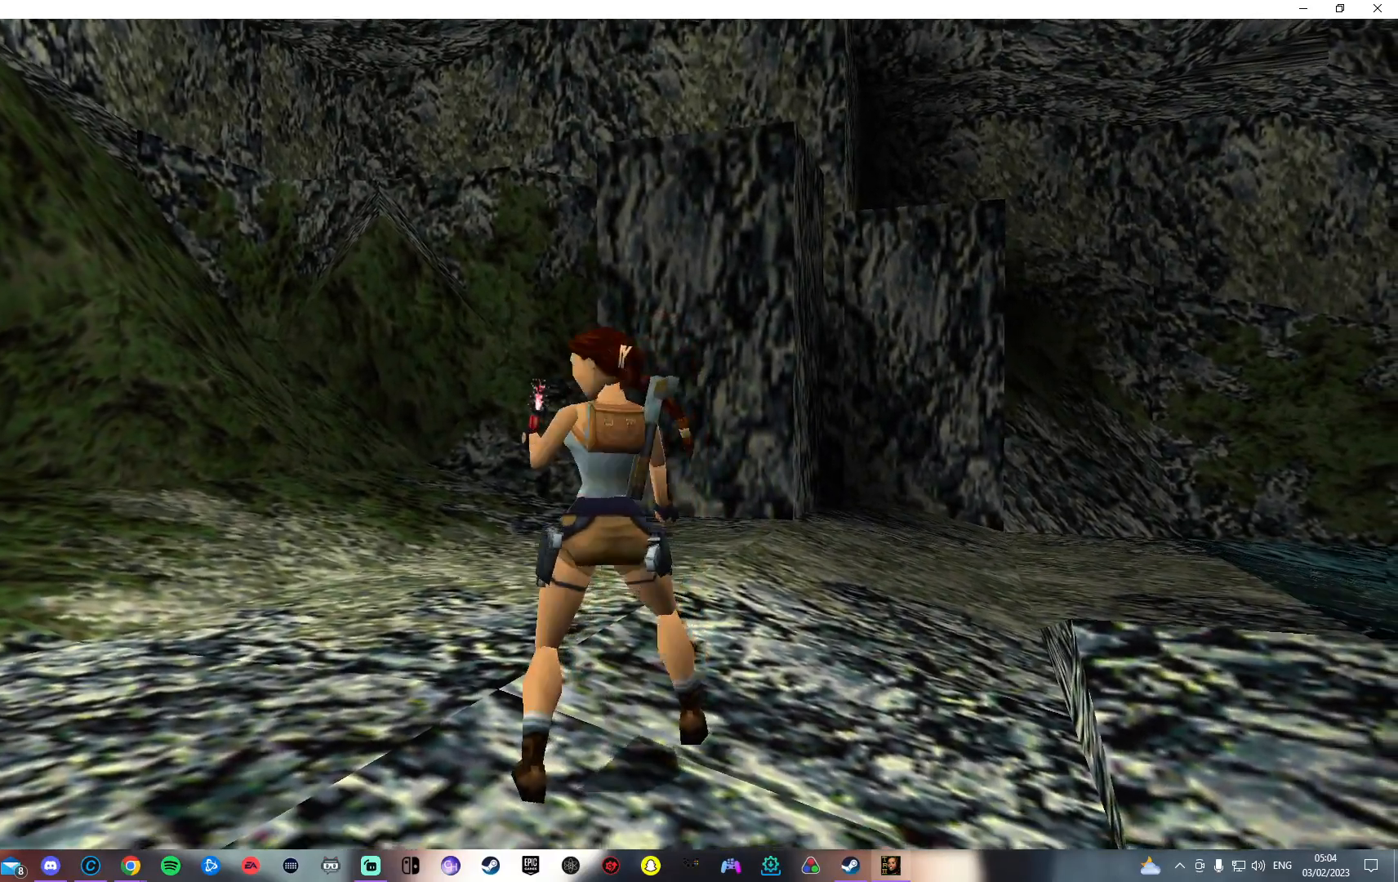
{"buttons": [], "left_stick": "center", "right_stick": "center", "events": []}
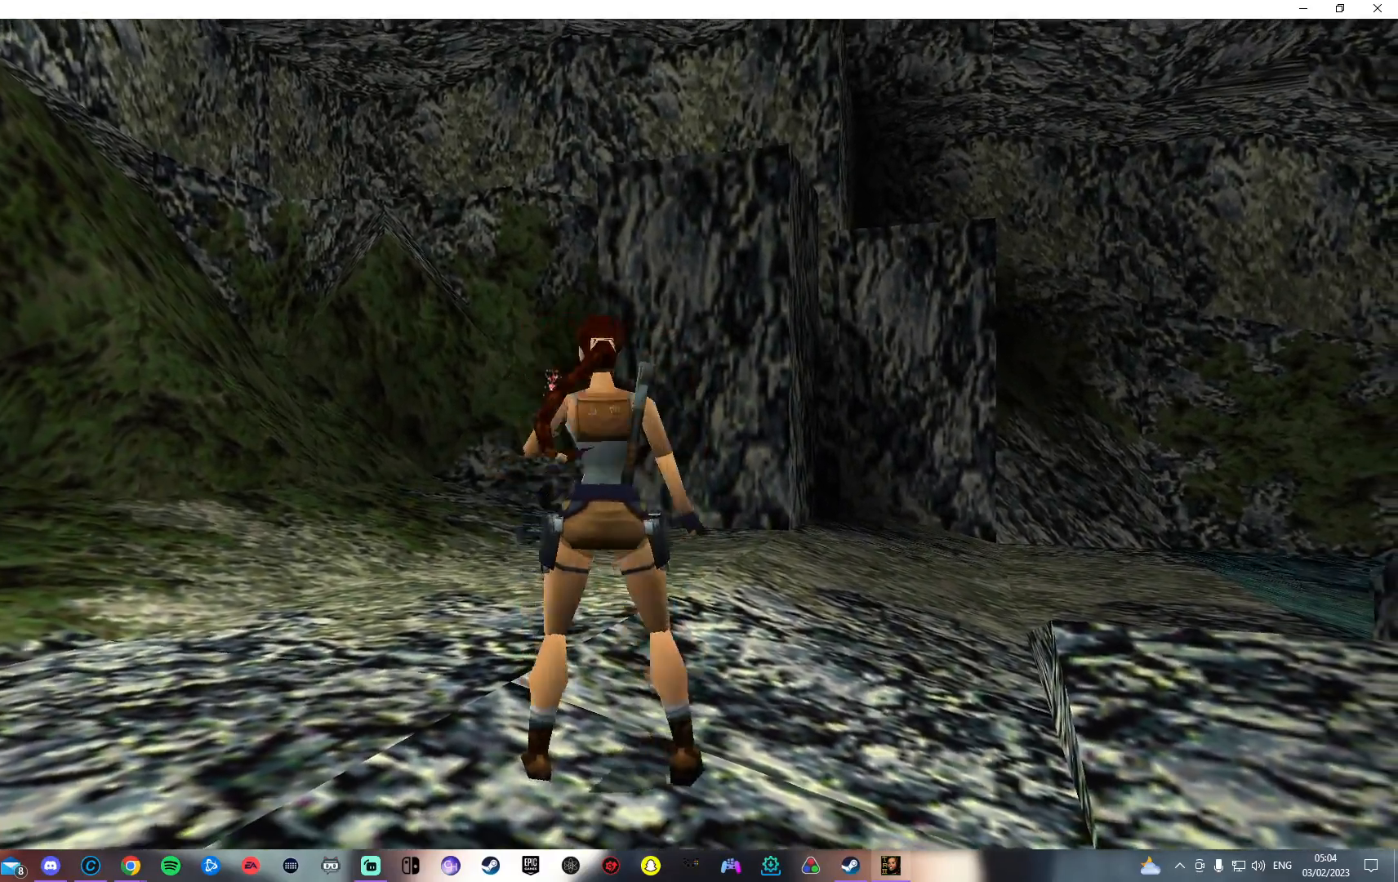
{"buttons": ["DPAD_RIGHT"], "left_stick": "center", "right_stick": "center", "events": [[167, "DPAD_RIGHT", "down"]]}
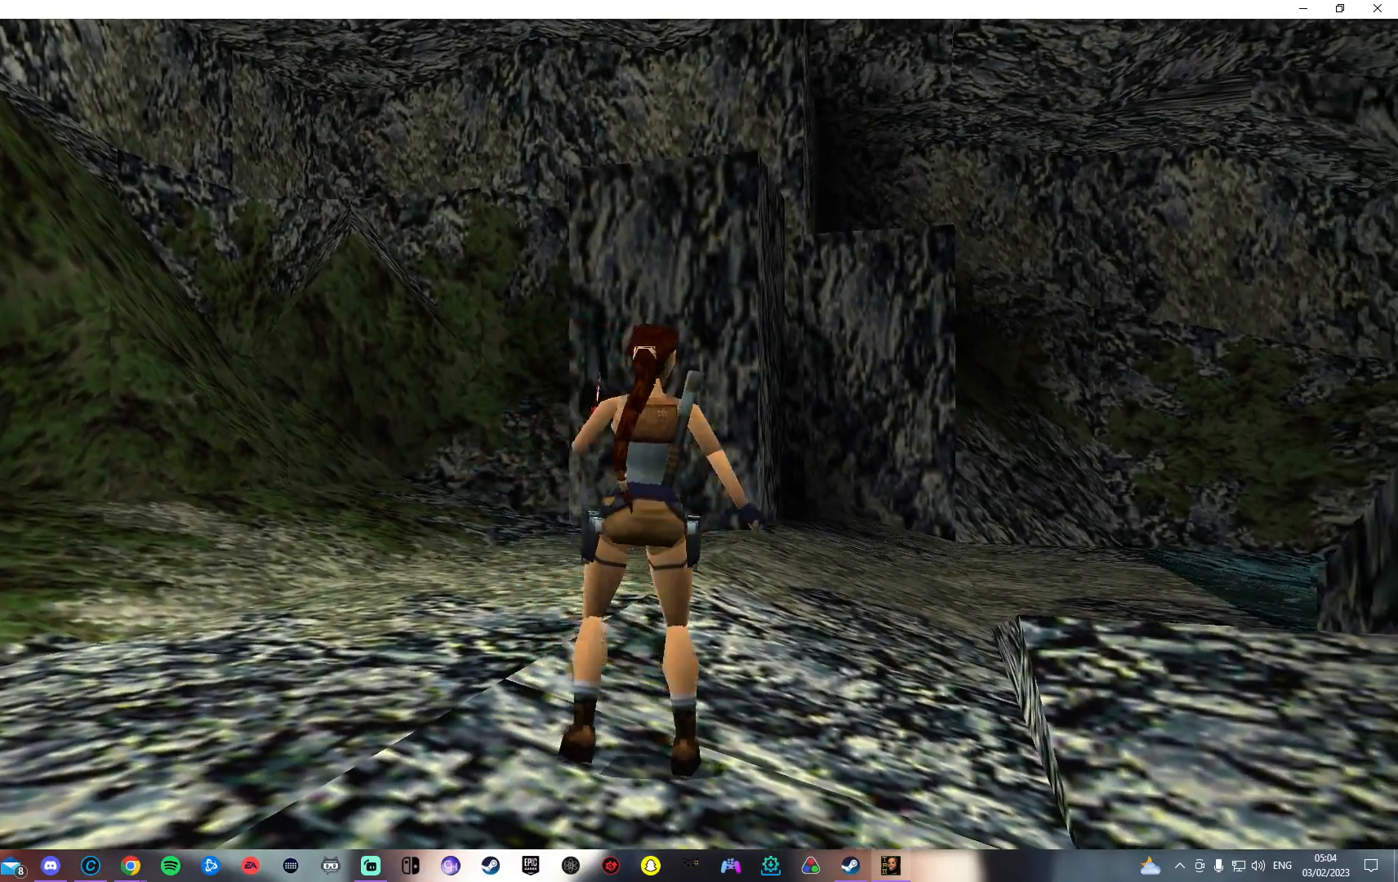
{"buttons": ["DPAD_RIGHT"], "left_stick": "center", "right_stick": "center", "events": []}